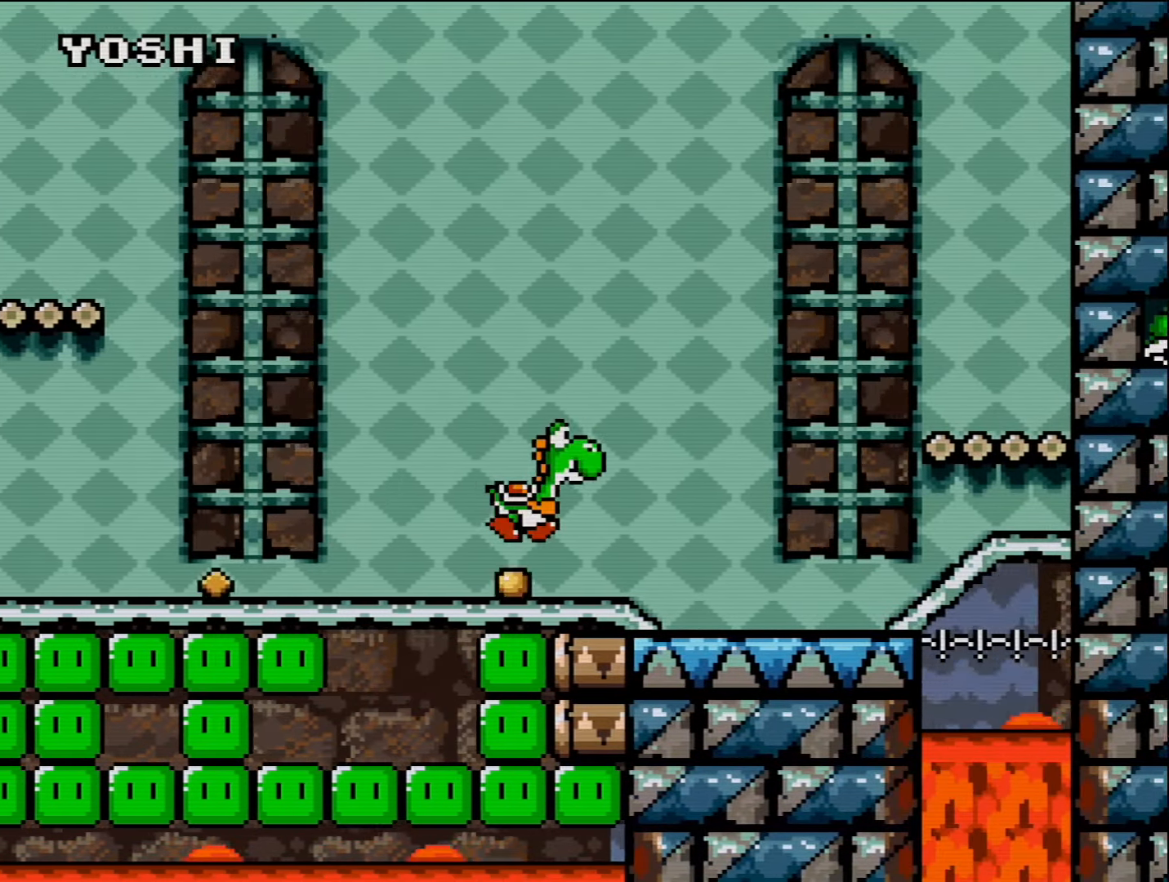
Gameplay with a controller (Nintendo layout); each line is a JSON object with the inputs held at the frame after it. "events" lists button and stick changes between this image and that frame as [ms after this image, input, new state], when the widget could be followed in between. Not read: L3 R3 Y.
{"buttons": ["B", "DPAD_RIGHT"], "events": [[416, "B", "down"]]}
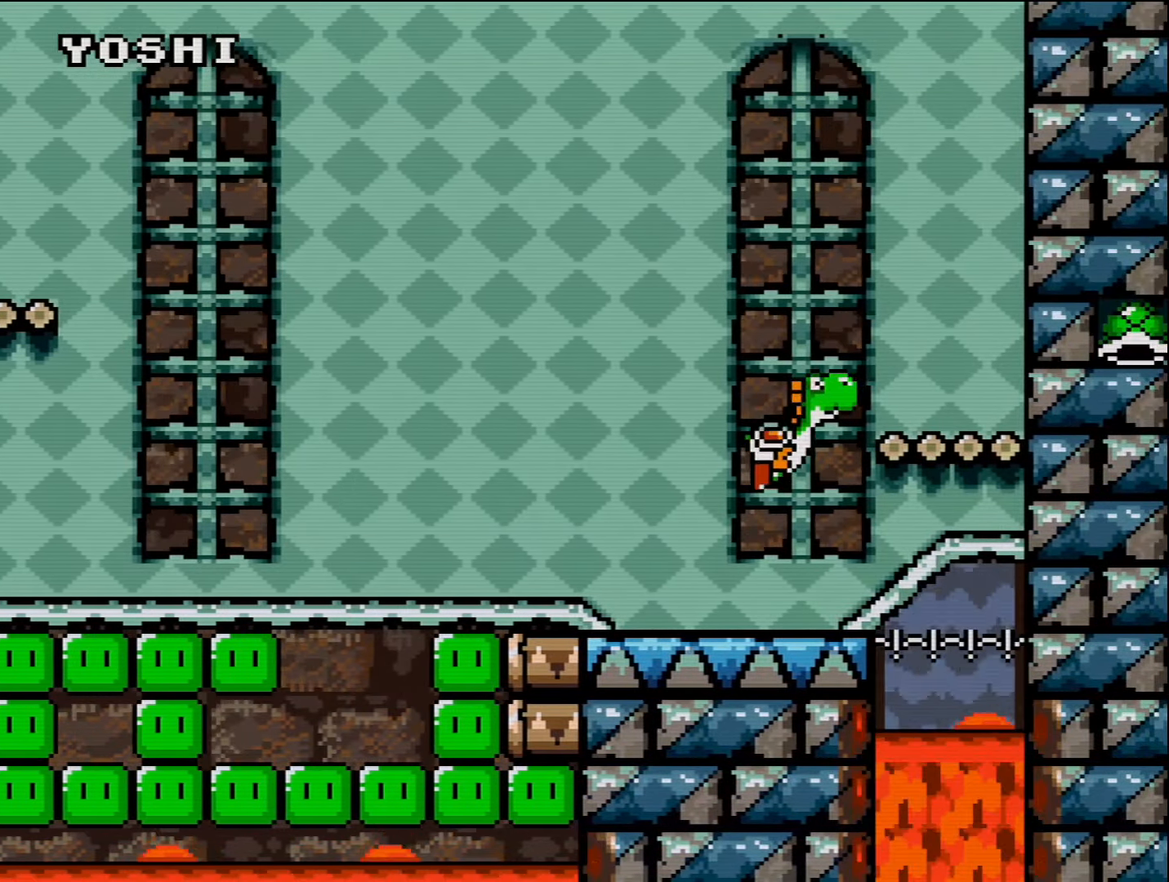
{"buttons": ["DPAD_LEFT"], "events": [[83, "B", "up"], [266, "DPAD_RIGHT", "up"], [483, "DPAD_LEFT", "down"]]}
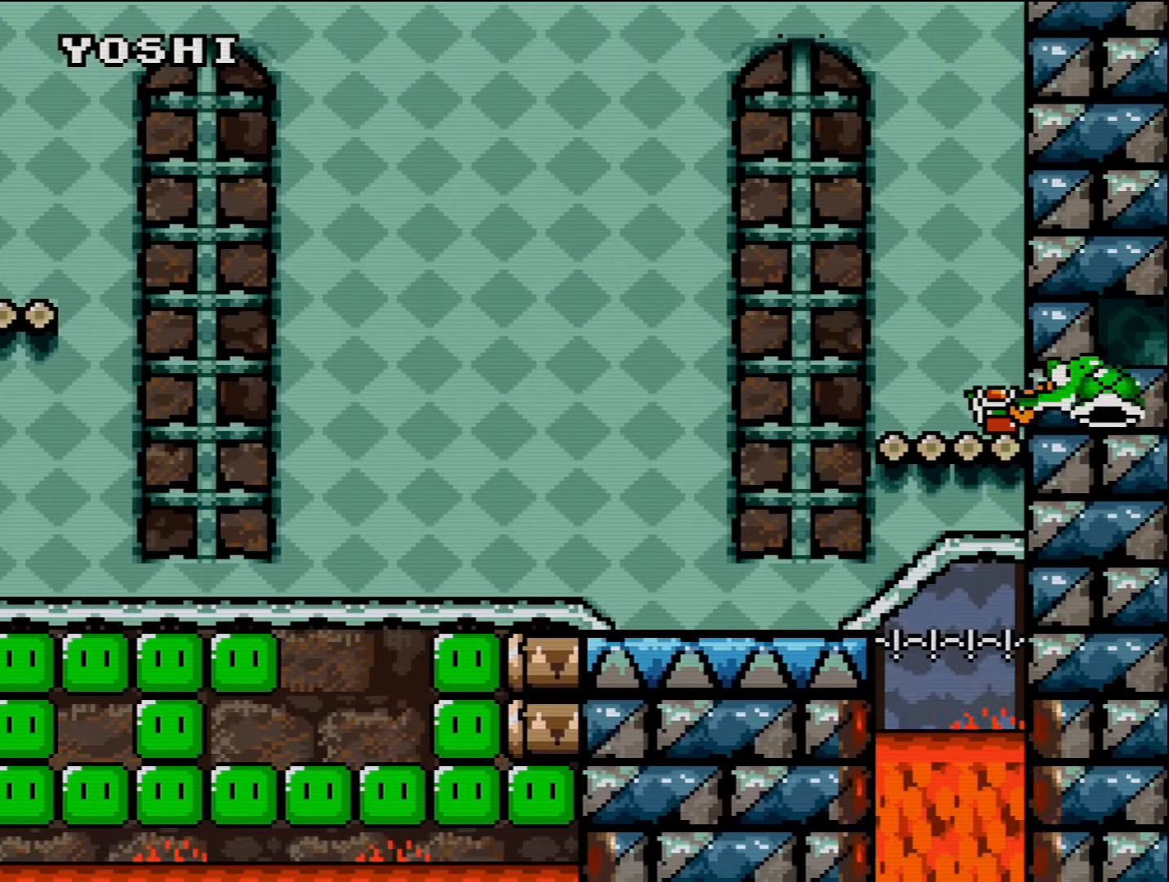
{"buttons": [], "events": [[383, "DPAD_LEFT", "up"]]}
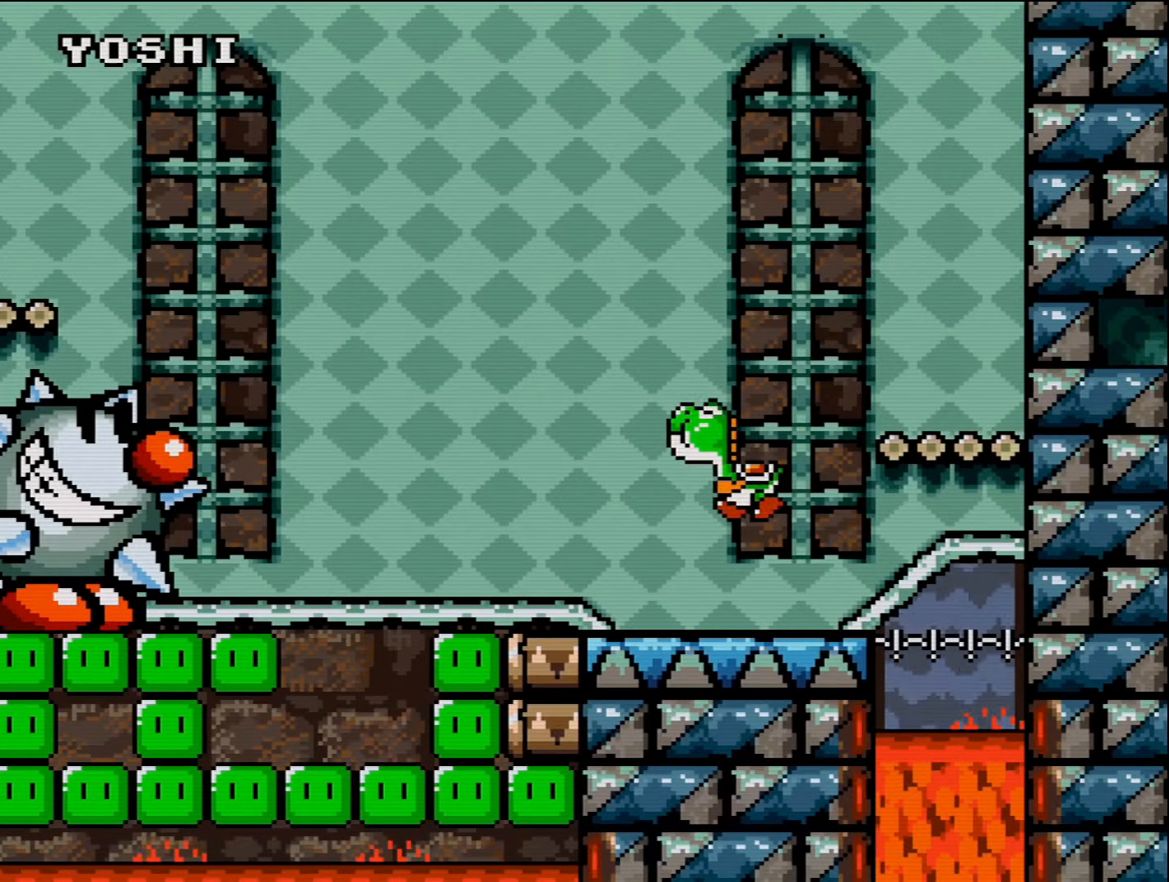
{"buttons": ["DPAD_RIGHT"], "events": [[417, "DPAD_RIGHT", "down"]]}
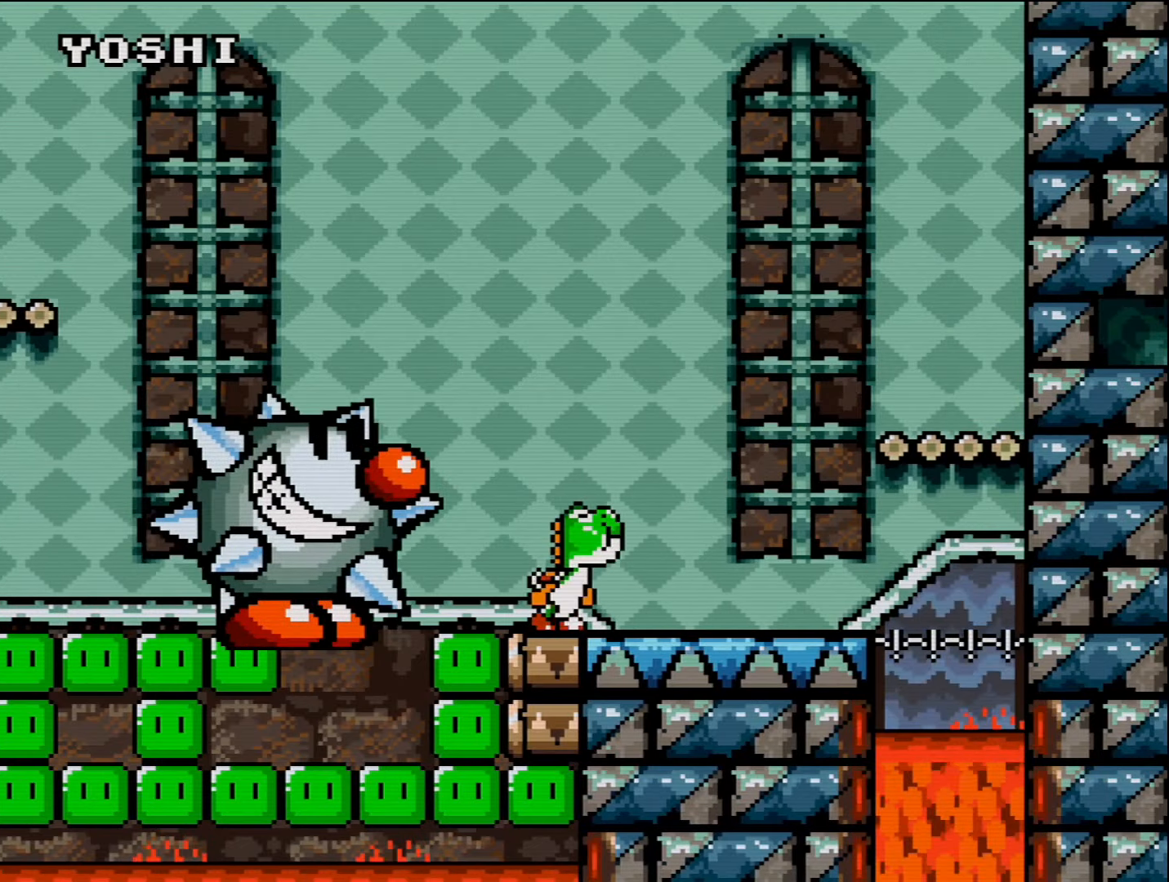
{"buttons": ["B", "DPAD_RIGHT"], "events": [[333, "B", "down"]]}
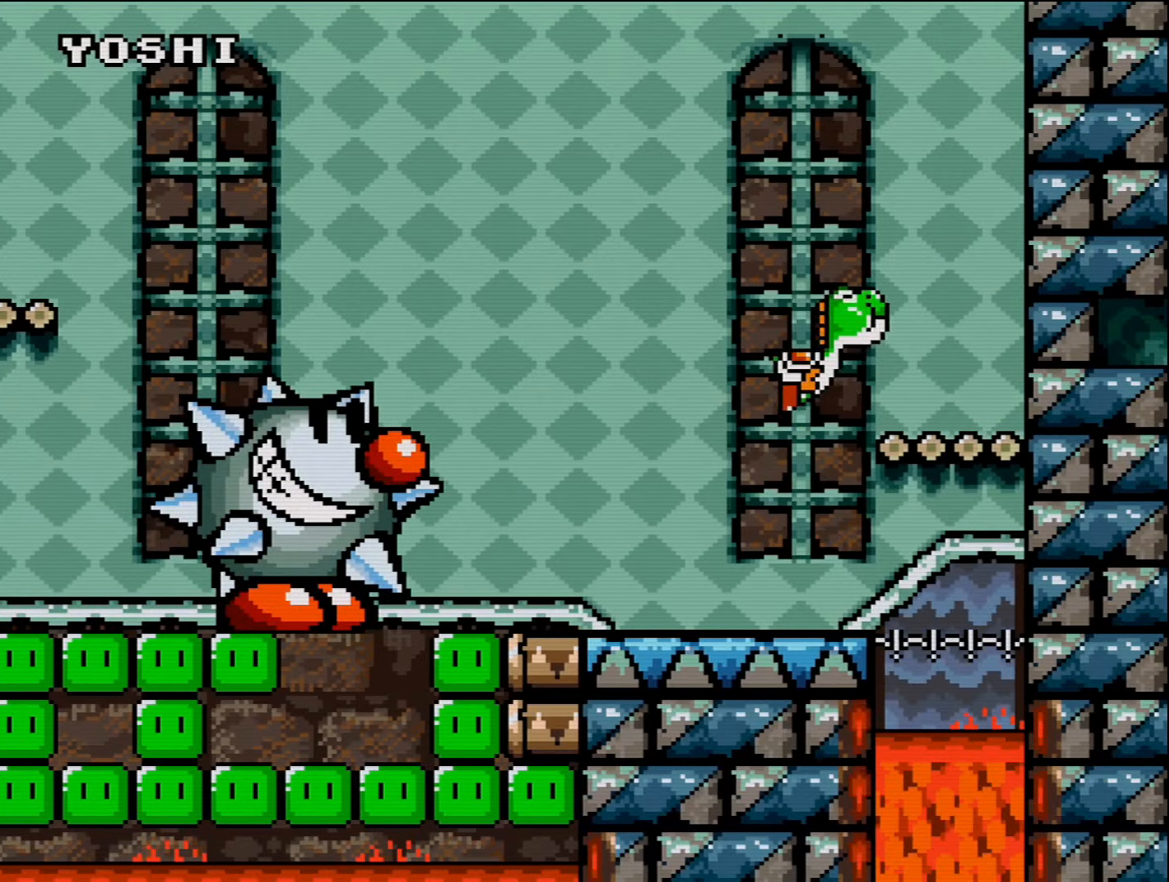
{"buttons": ["B", "DPAD_LEFT"], "events": [[17, "B", "up"], [333, "DPAD_RIGHT", "up"], [367, "B", "down"], [383, "DPAD_LEFT", "down"]]}
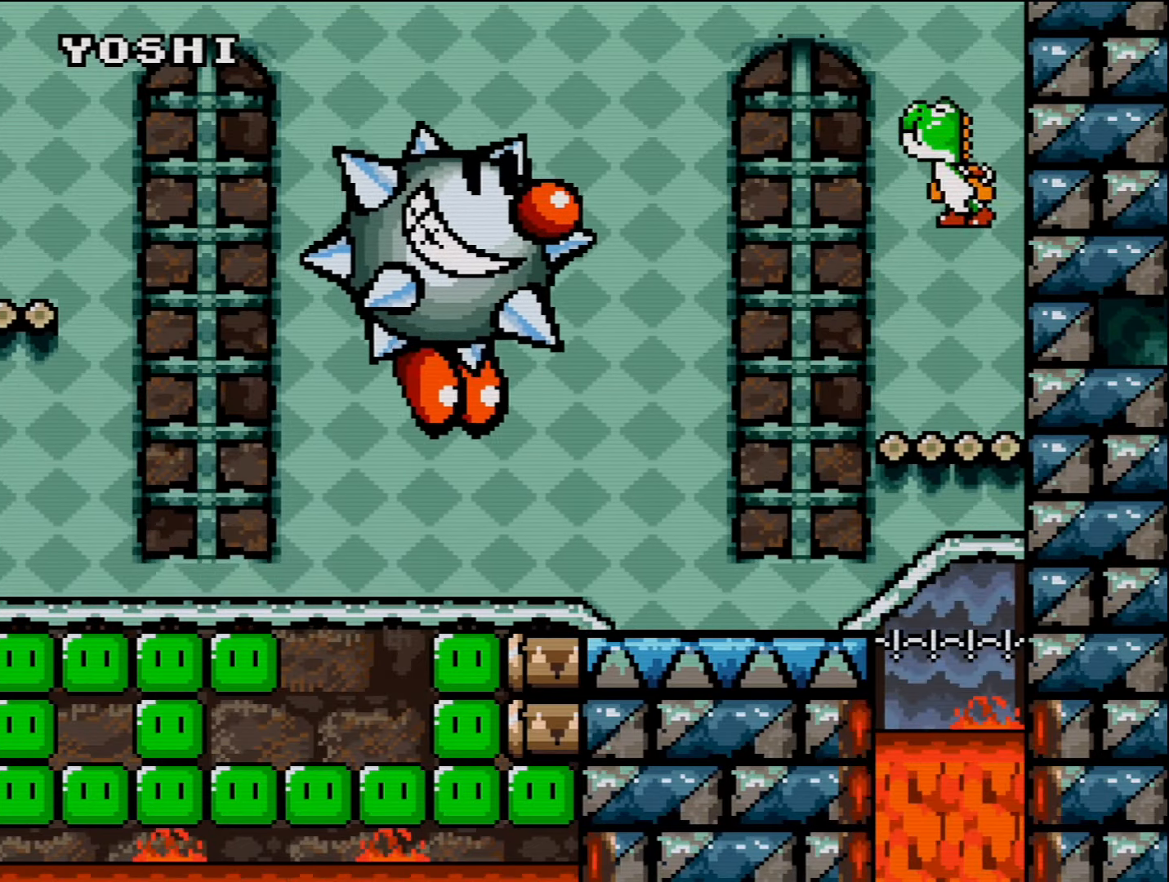
{"buttons": ["B", "DPAD_LEFT"], "events": [[17, "DPAD_UP", "down"], [50, "DPAD_LEFT", "up"], [83, "DPAD_UP", "up"], [167, "DPAD_LEFT", "down"], [200, "B", "up"], [267, "B", "down"], [300, "DPAD_LEFT", "up"], [450, "DPAD_LEFT", "down"]]}
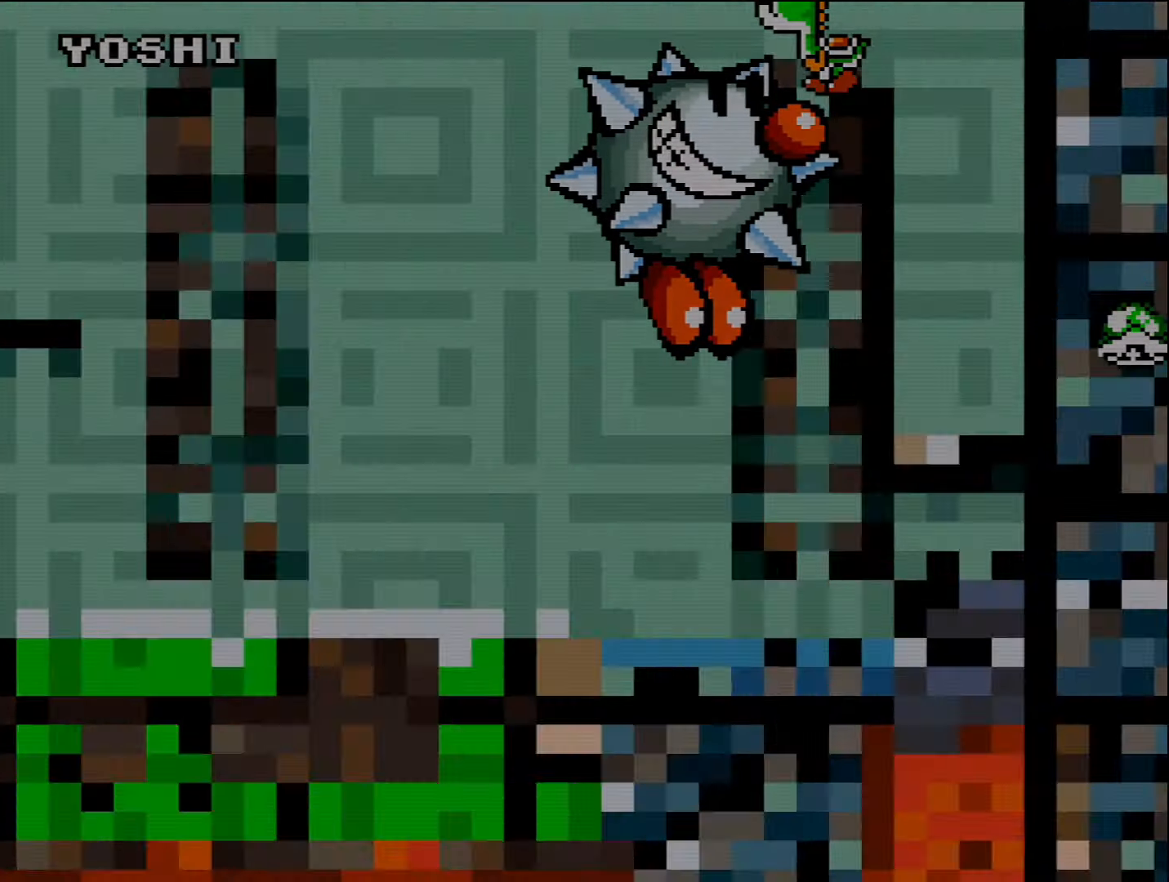
{"buttons": ["B"], "events": [[167, "DPAD_LEFT", "up"]]}
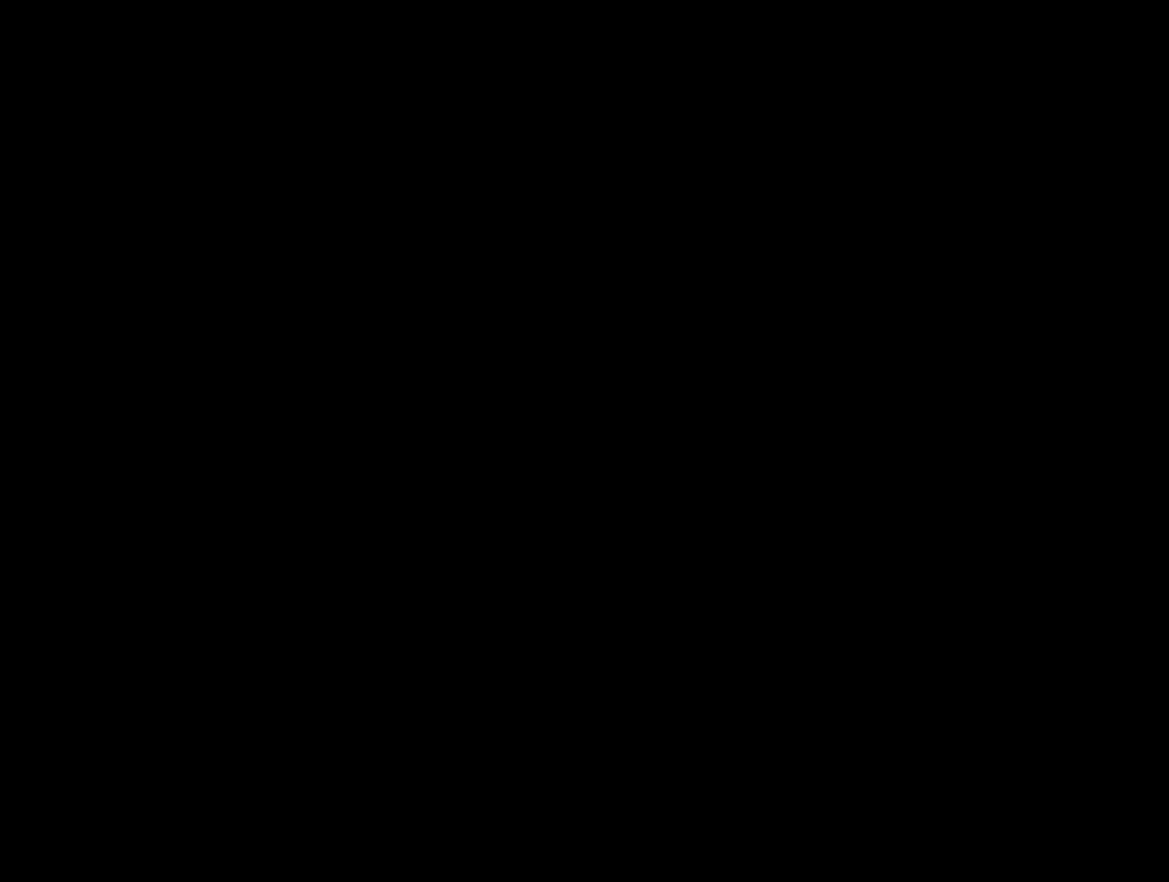
{"buttons": ["B"], "events": []}
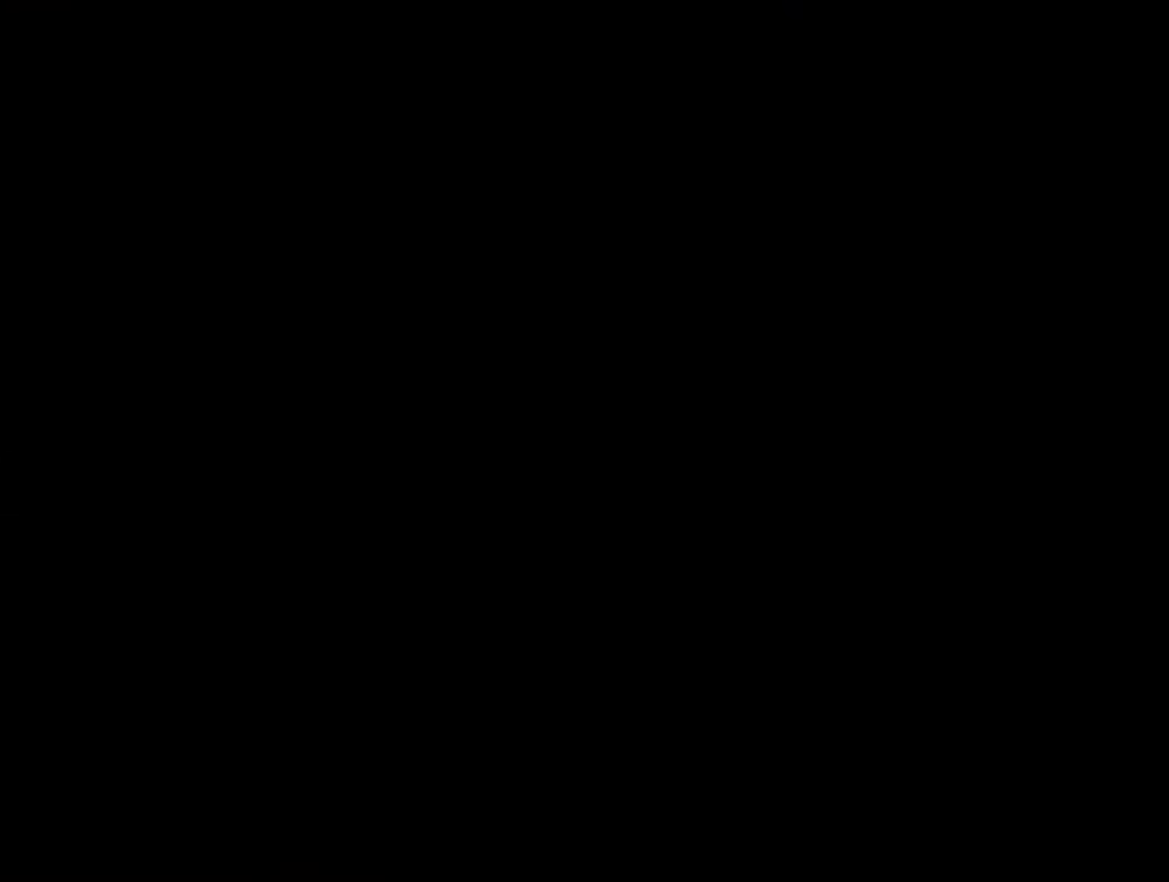
{"buttons": ["DPAD_LEFT"], "events": [[17, "B", "up"], [83, "DPAD_LEFT", "down"]]}
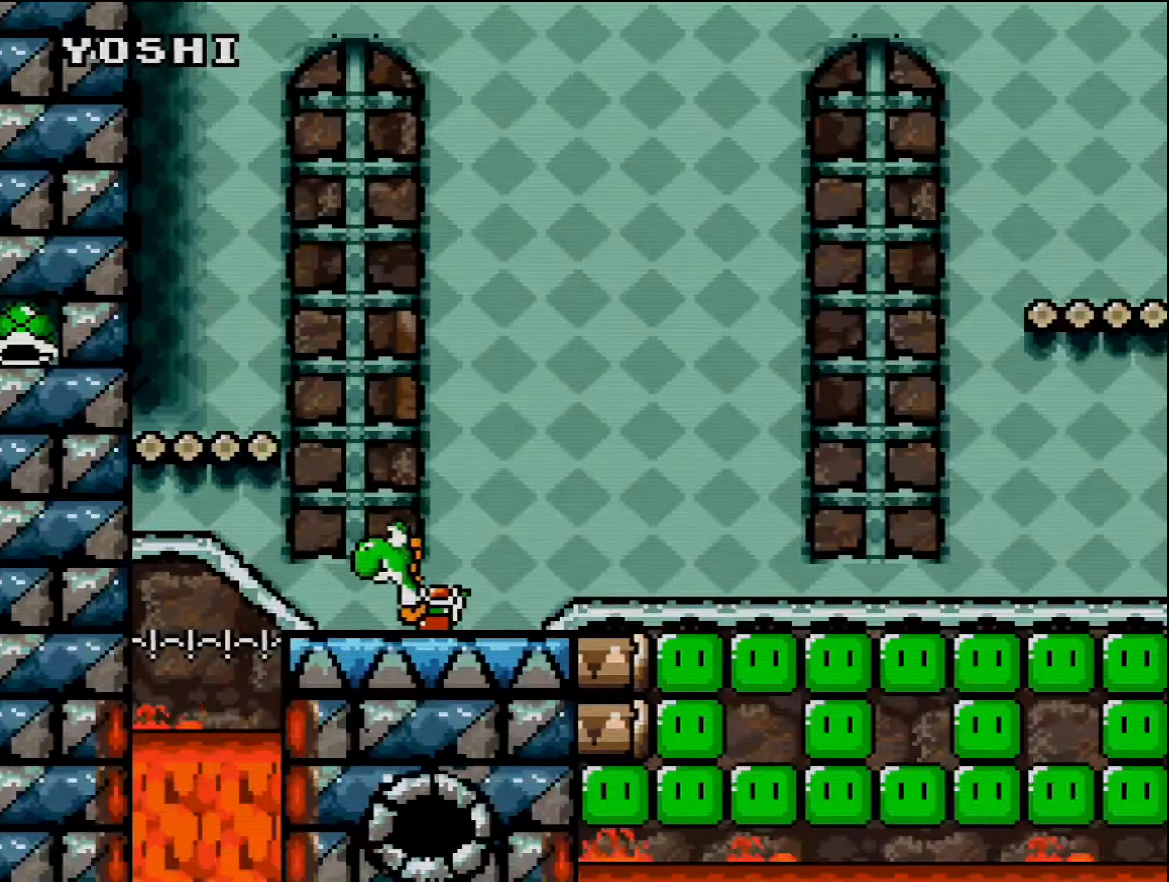
{"buttons": ["DPAD_LEFT"], "events": [[83, "B", "down"], [400, "B", "up"]]}
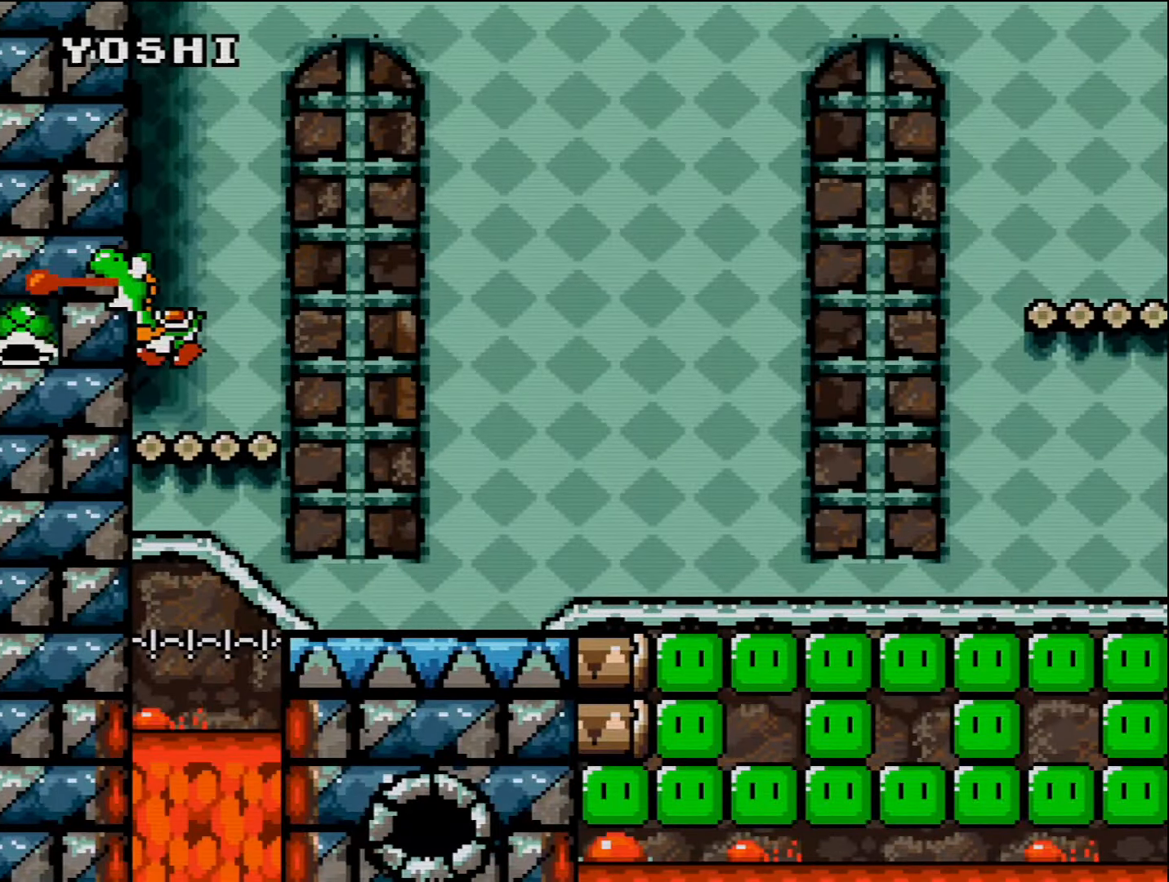
{"buttons": ["DPAD_RIGHT"], "events": [[17, "DPAD_LEFT", "up"], [117, "DPAD_RIGHT", "down"]]}
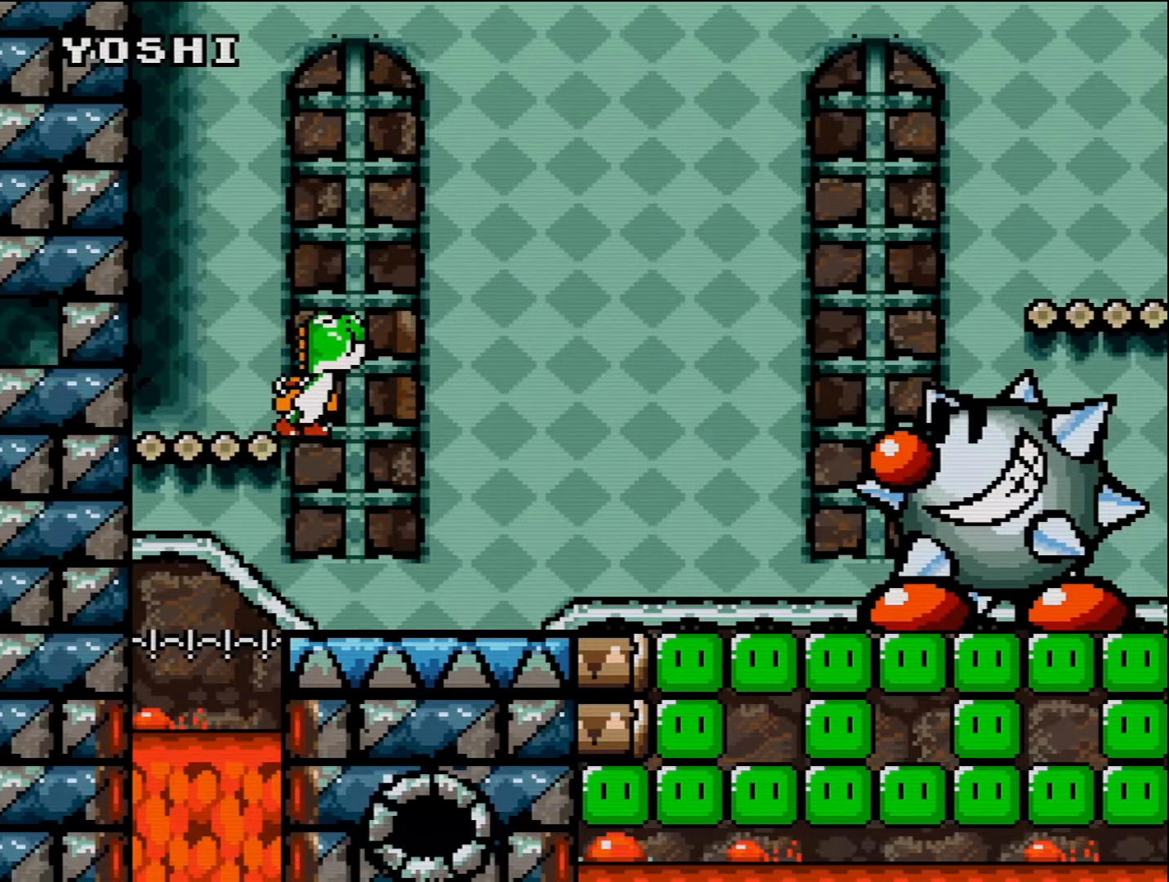
{"buttons": ["DPAD_LEFT"], "events": [[100, "DPAD_RIGHT", "up"], [150, "DPAD_LEFT", "down"]]}
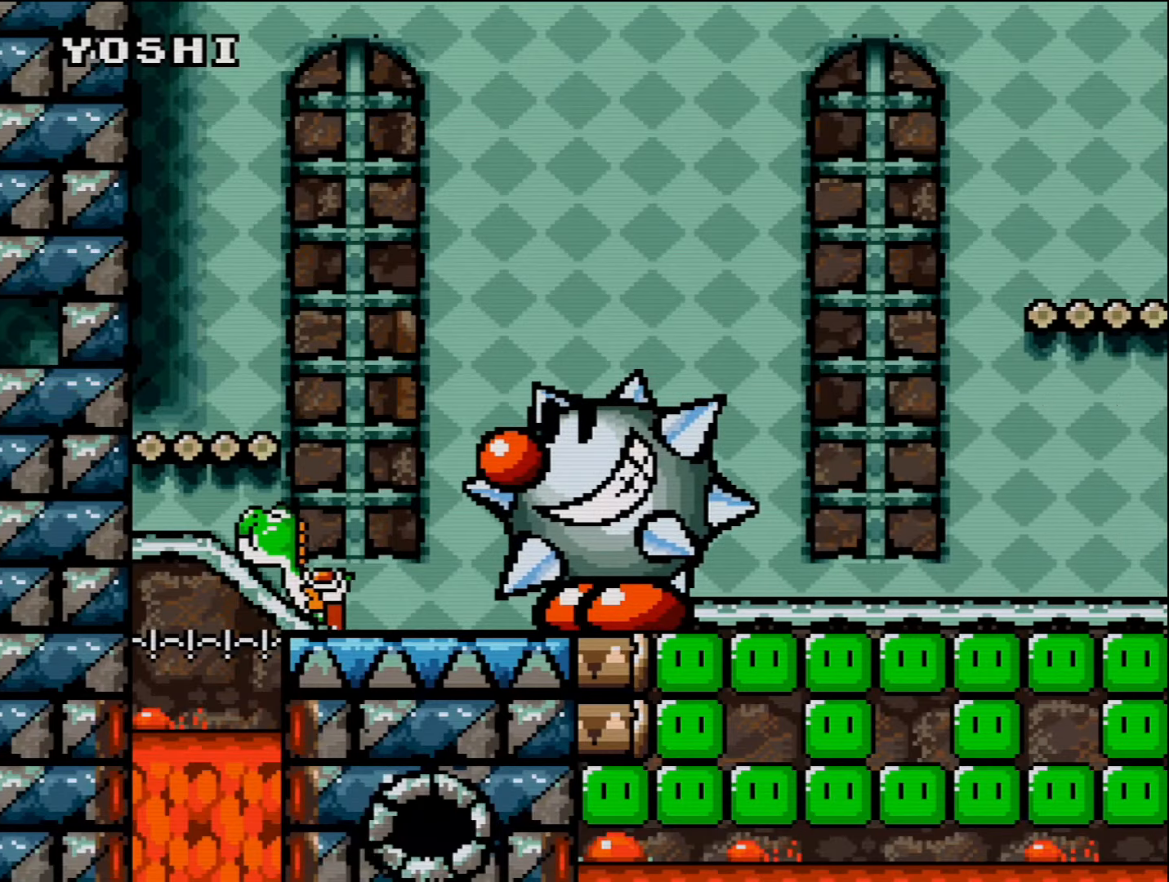
{"buttons": ["B", "DPAD_RIGHT"], "events": [[17, "B", "down"], [234, "B", "up"], [234, "DPAD_LEFT", "up"], [450, "DPAD_RIGHT", "down"], [484, "B", "down"]]}
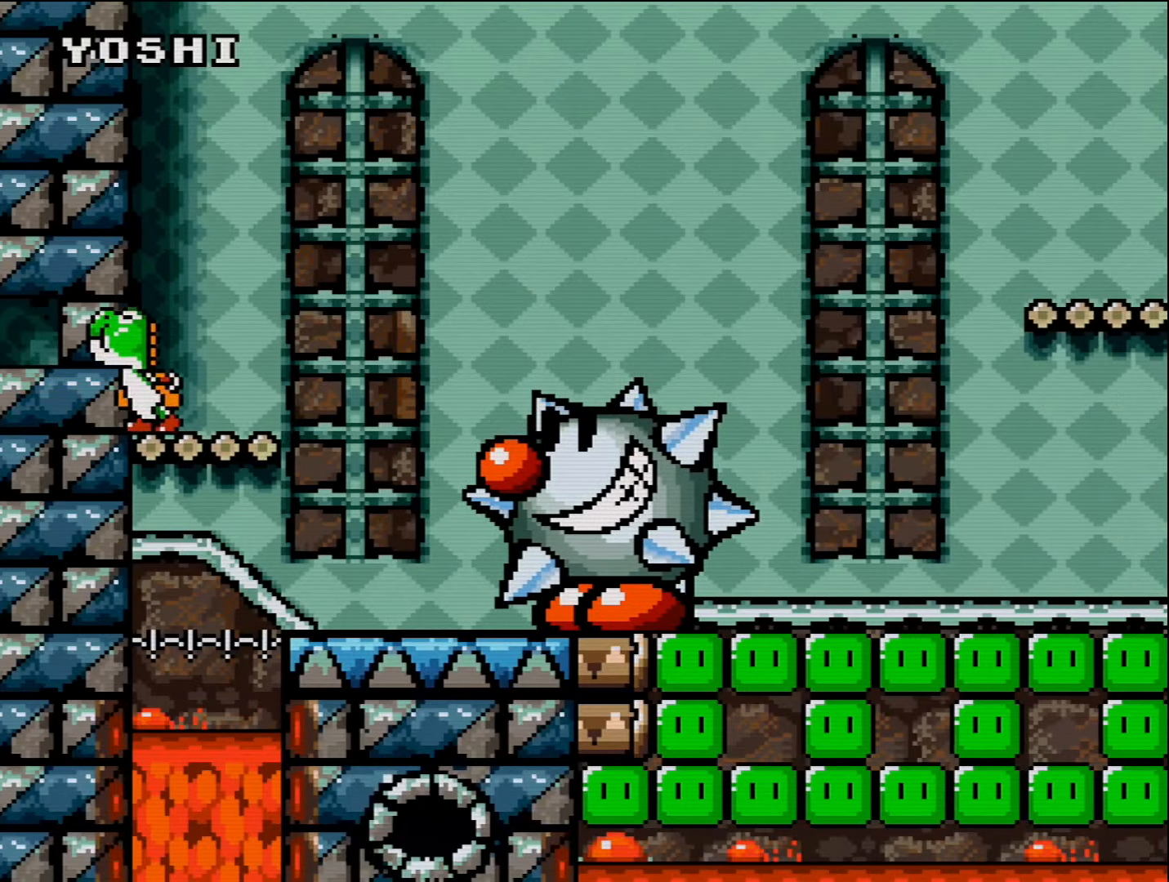
{"buttons": ["B", "DPAD_LEFT"], "events": [[234, "B", "up"], [234, "DPAD_RIGHT", "up"], [267, "DPAD_LEFT", "down"], [334, "B", "down"], [417, "DPAD_UP", "down"], [450, "DPAD_UP", "up"]]}
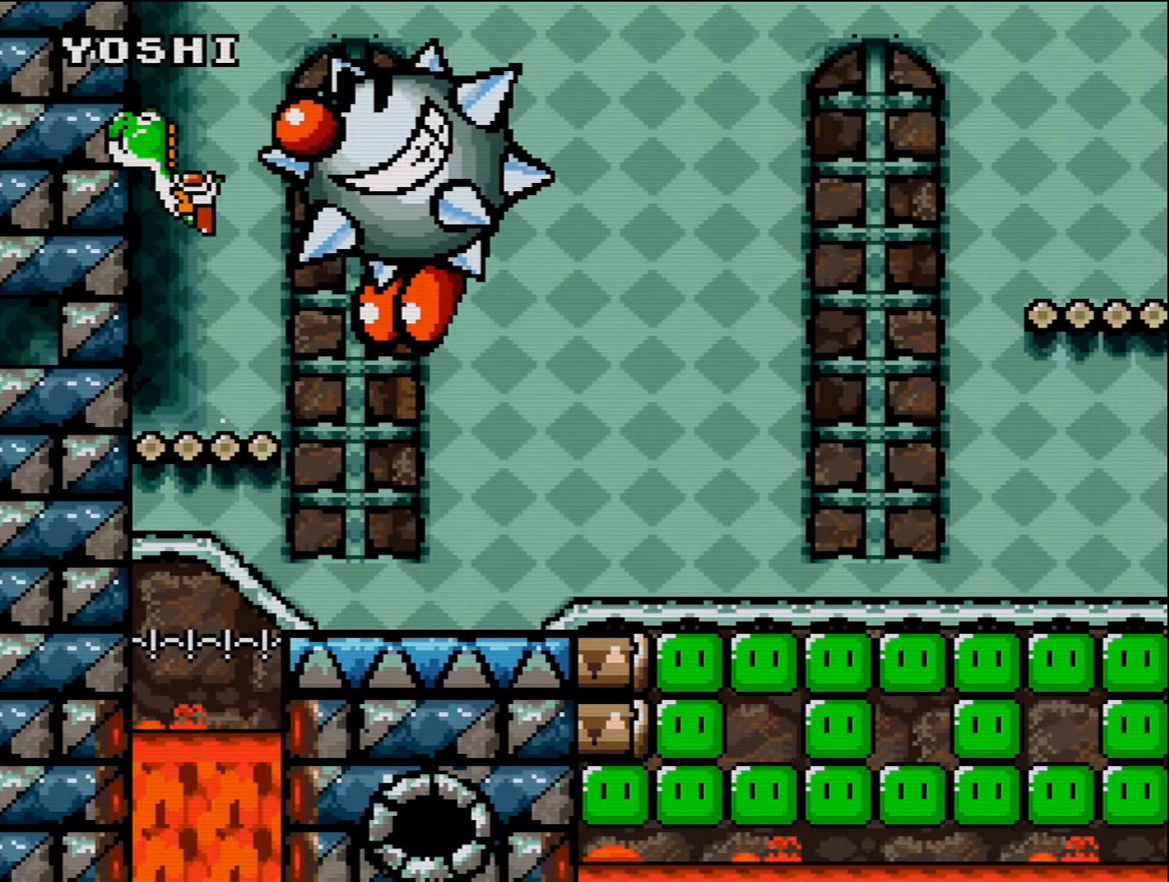
{"buttons": ["B", "DPAD_UP"], "events": [[234, "B", "up"], [300, "B", "down"], [367, "DPAD_LEFT", "up"], [450, "DPAD_UP", "down"]]}
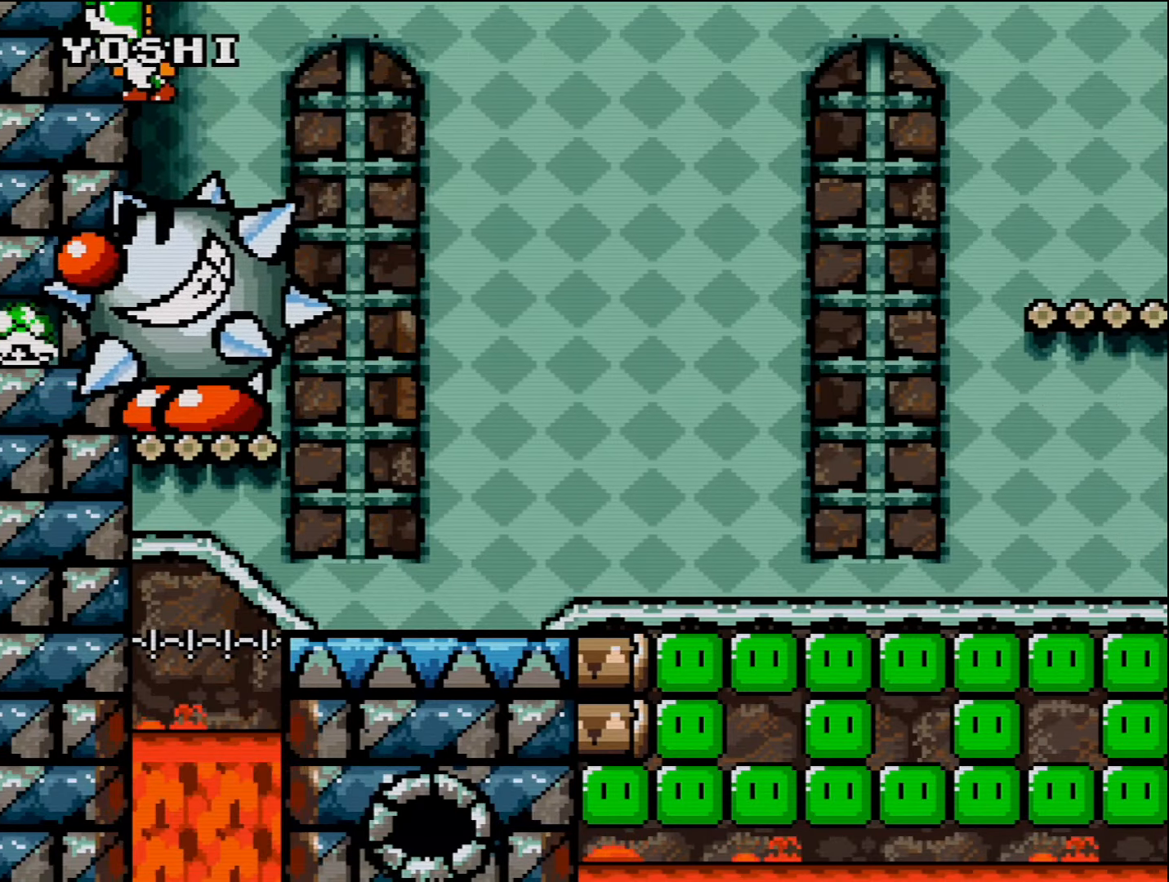
{"buttons": ["DPAD_RIGHT"], "events": [[17, "DPAD_RIGHT", "down"], [17, "DPAD_UP", "up"], [334, "B", "up"]]}
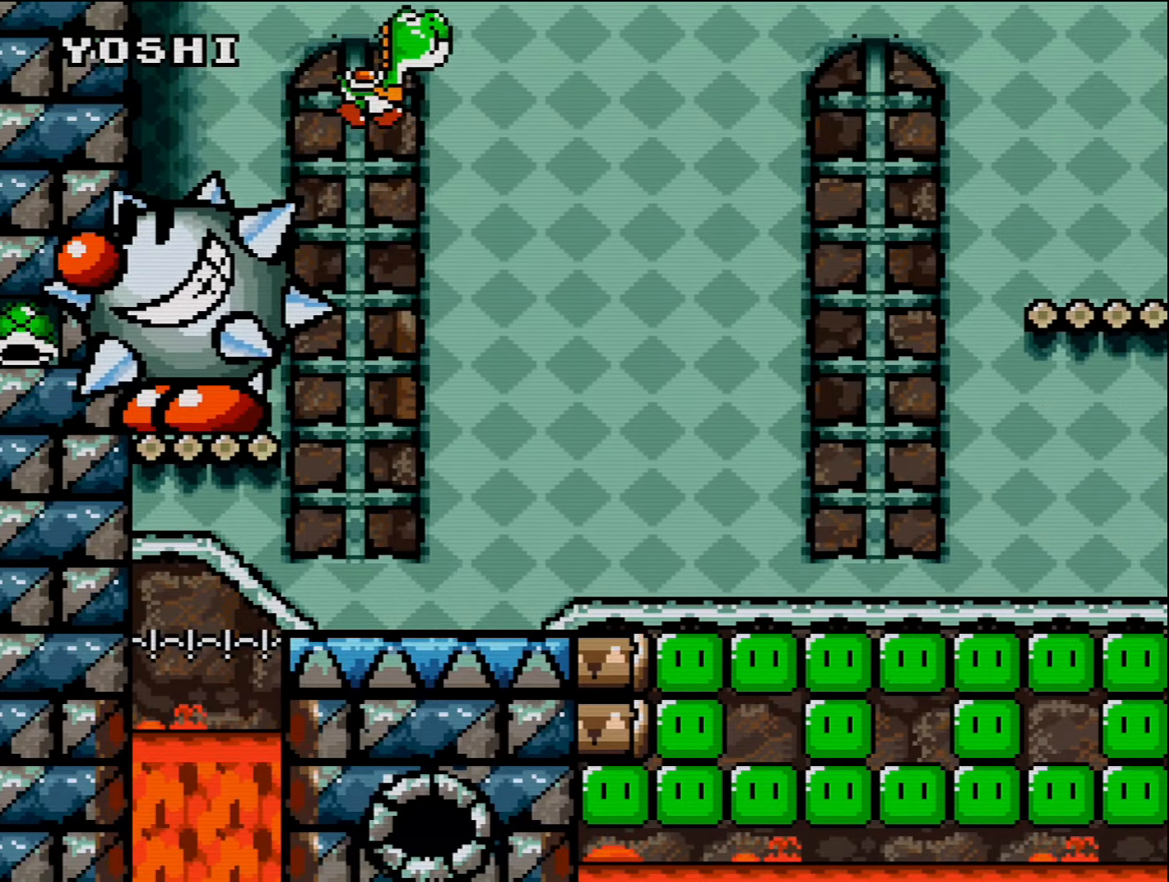
{"buttons": ["DPAD_RIGHT"], "events": []}
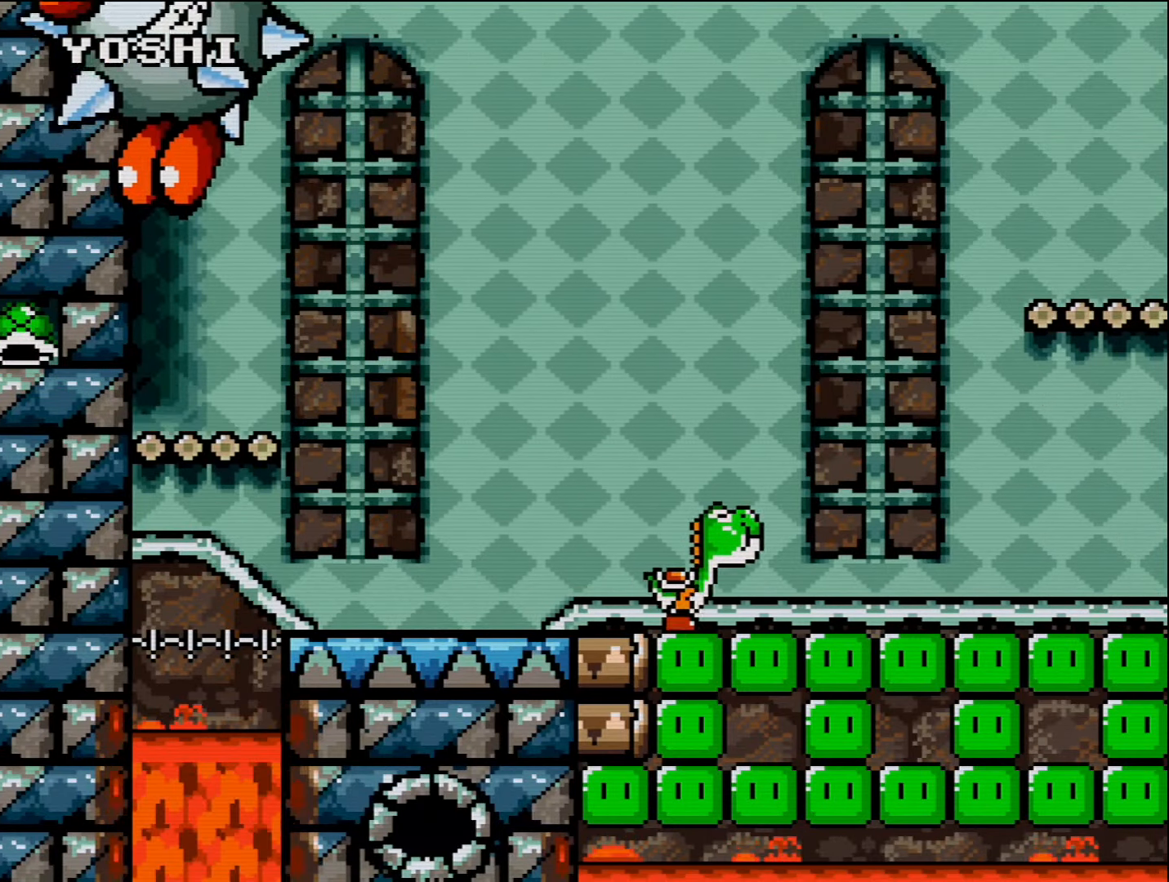
{"buttons": ["DPAD_RIGHT"], "events": []}
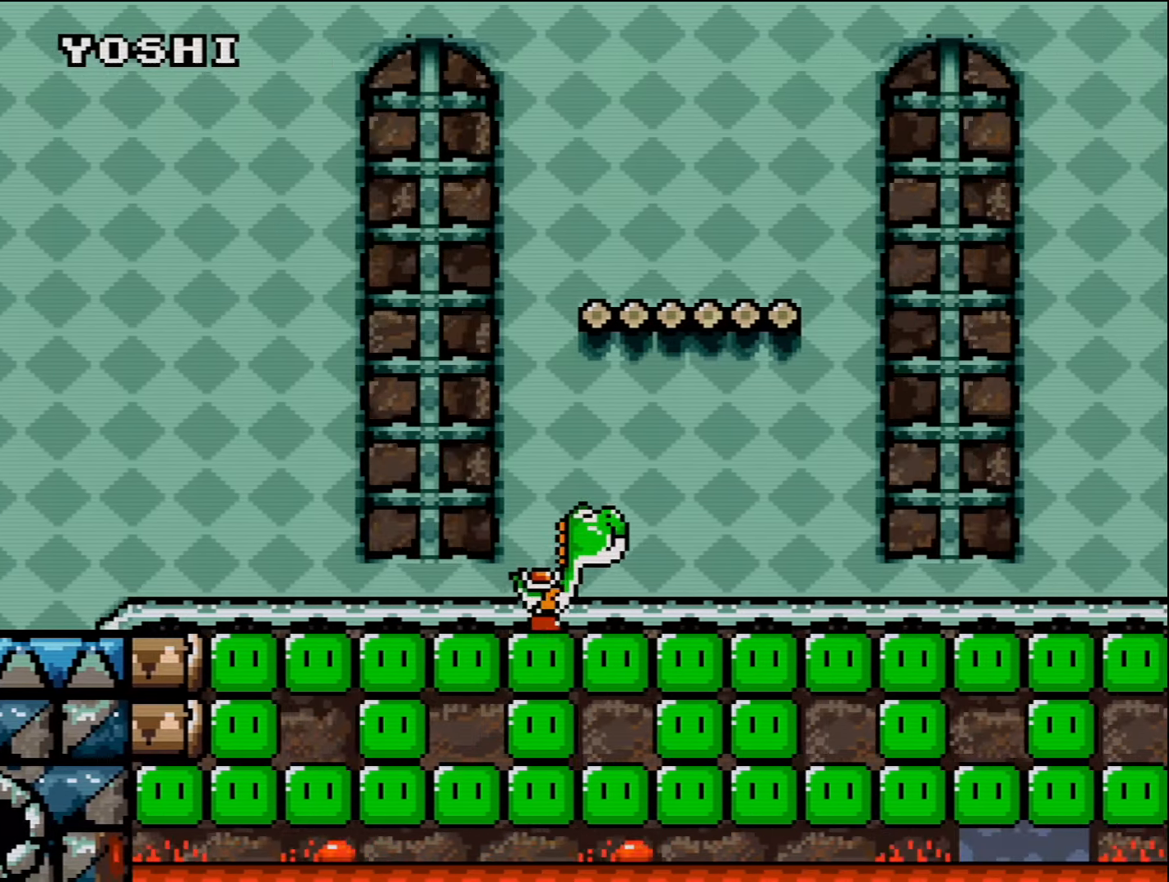
{"buttons": ["DPAD_RIGHT"], "events": []}
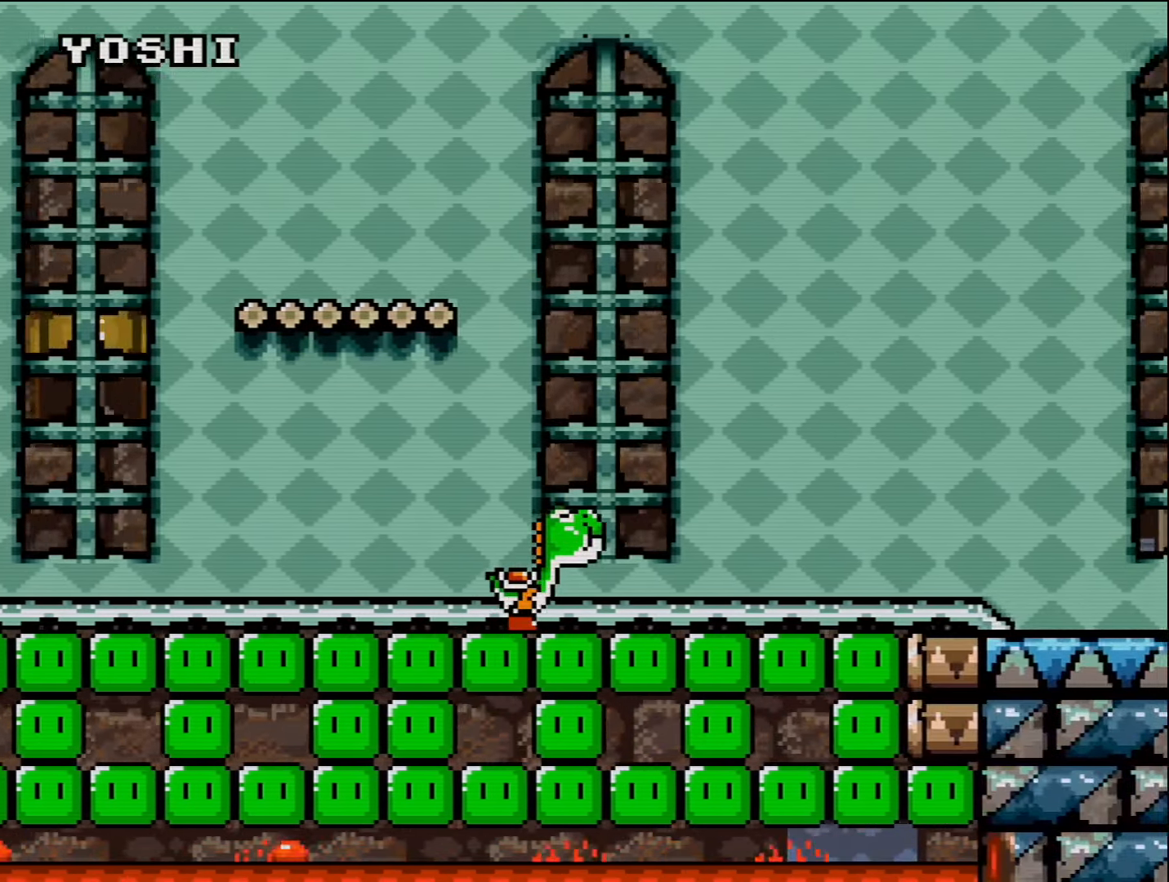
{"buttons": ["DPAD_RIGHT"], "events": [[300, "B", "down"], [484, "B", "up"]]}
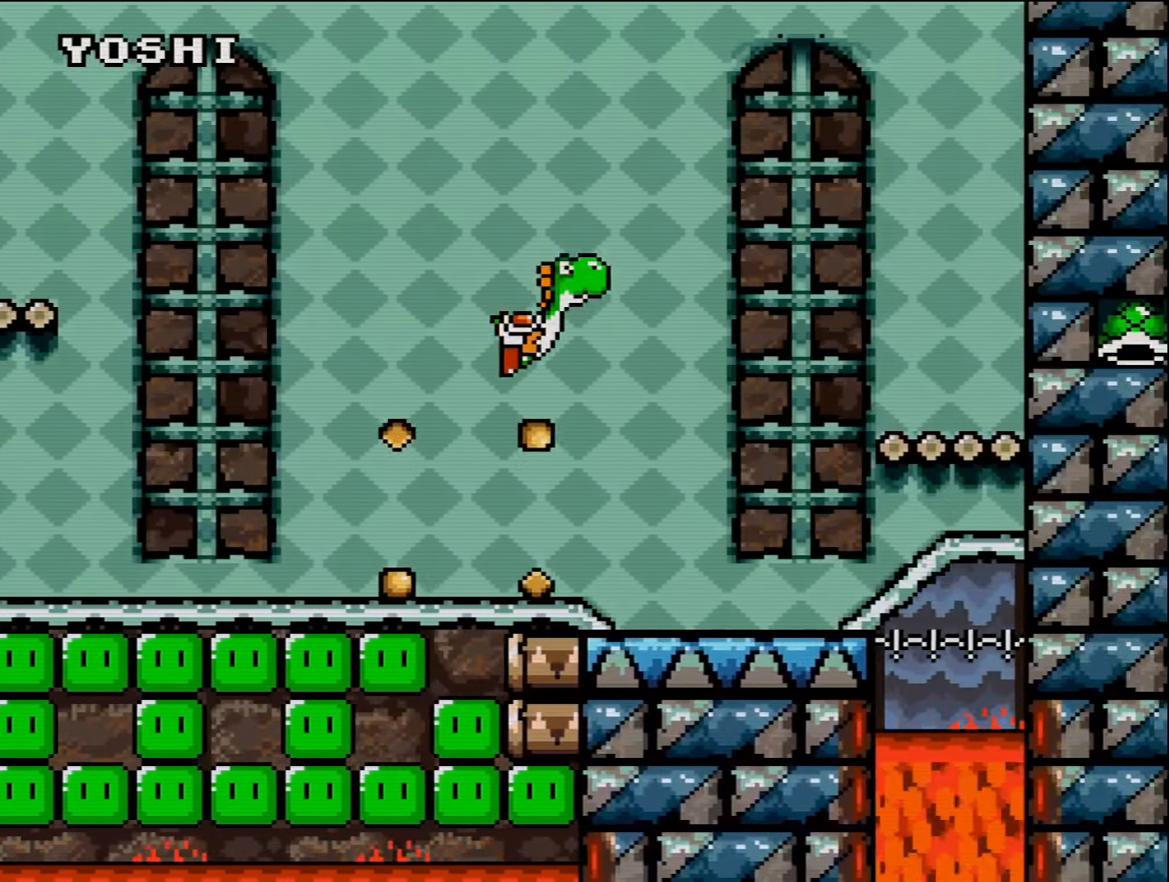
{"buttons": [], "events": [[484, "DPAD_RIGHT", "up"]]}
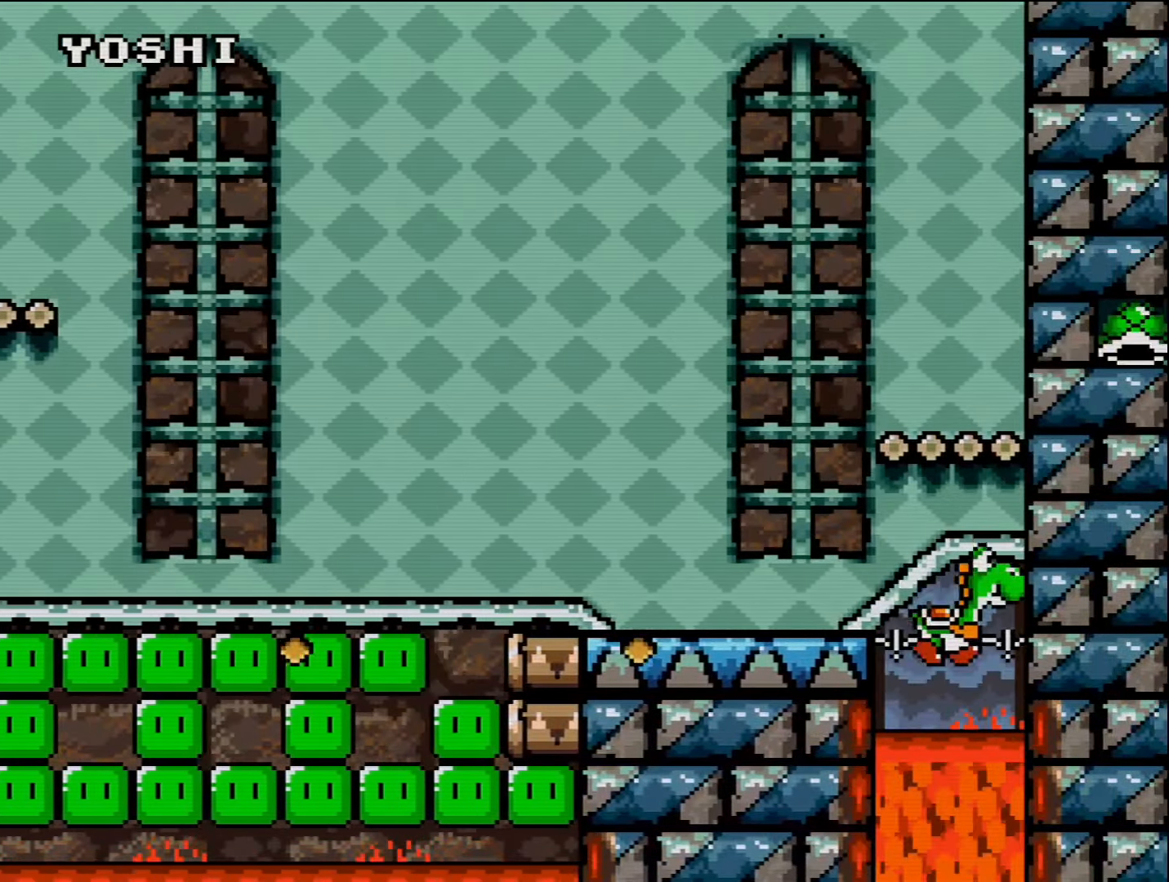
{"buttons": ["B"], "events": [[50, "B", "down"], [50, "DPAD_RIGHT", "down"], [150, "DPAD_RIGHT", "up"], [233, "B", "up"], [416, "B", "down"]]}
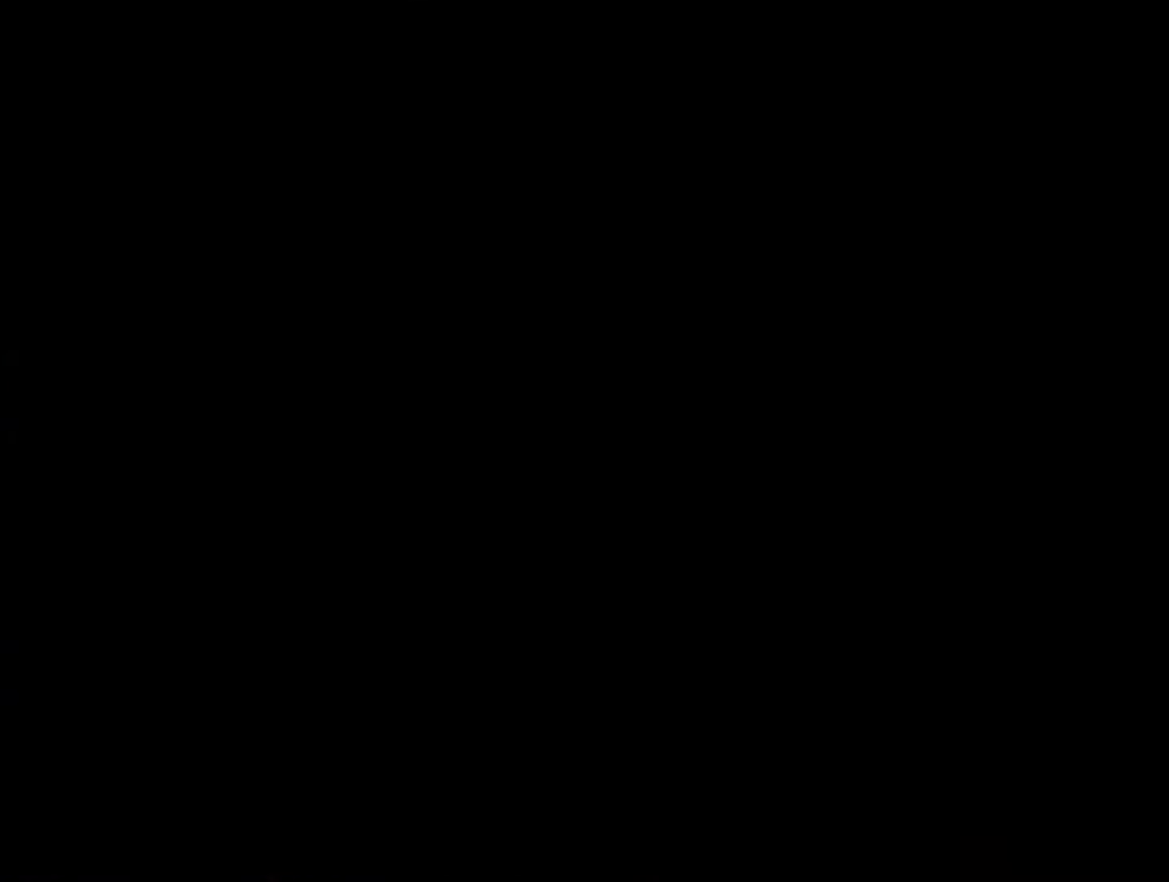
{"buttons": ["B"], "events": []}
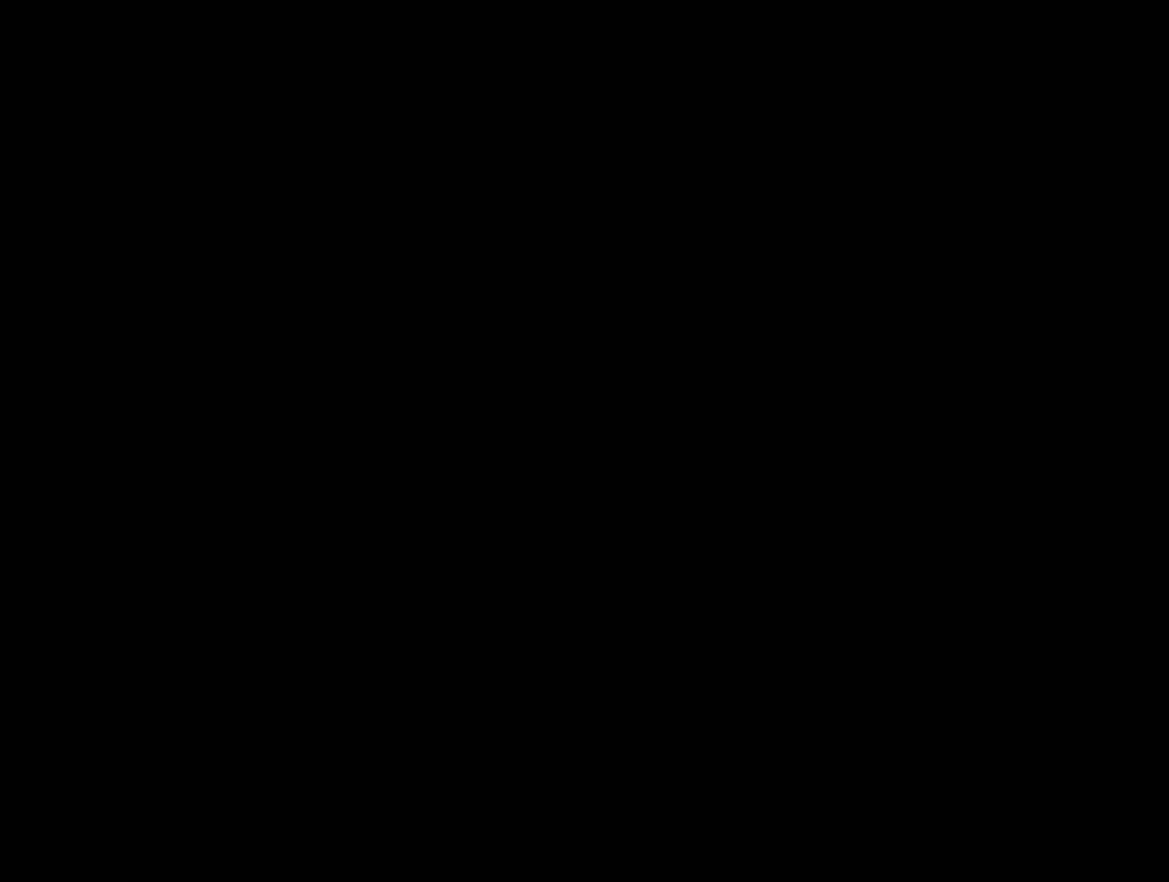
{"buttons": [], "events": [[300, "B", "up"]]}
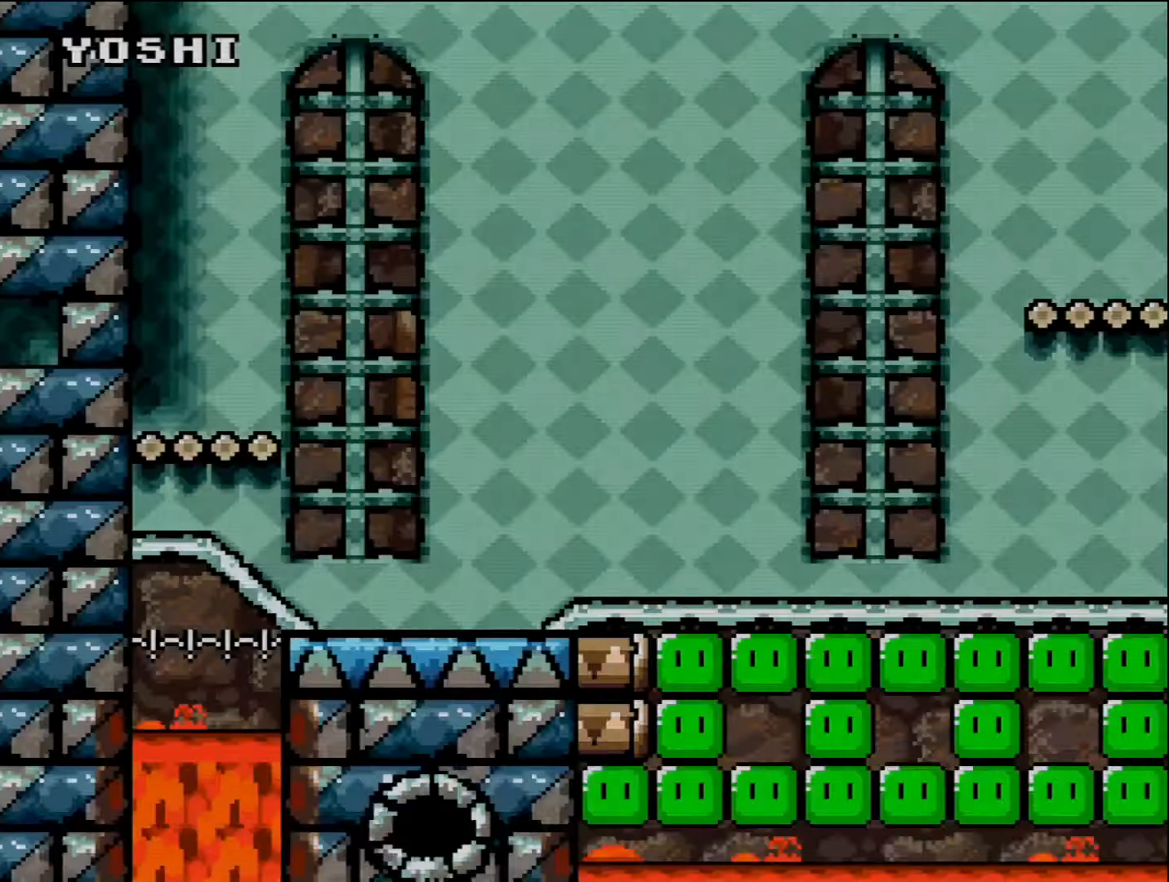
{"buttons": ["DPAD_LEFT"], "events": [[450, "DPAD_LEFT", "down"]]}
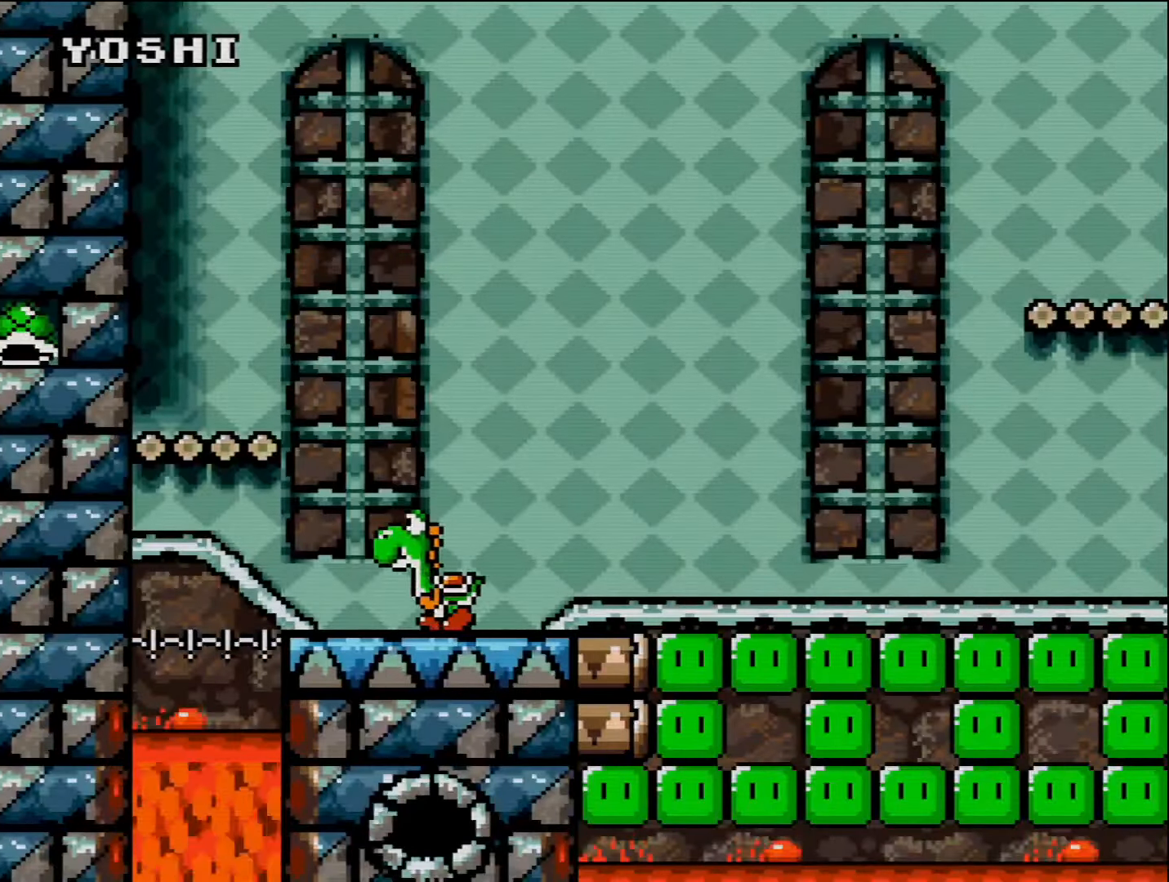
{"buttons": ["DPAD_LEFT"], "events": [[200, "B", "down"], [483, "B", "up"]]}
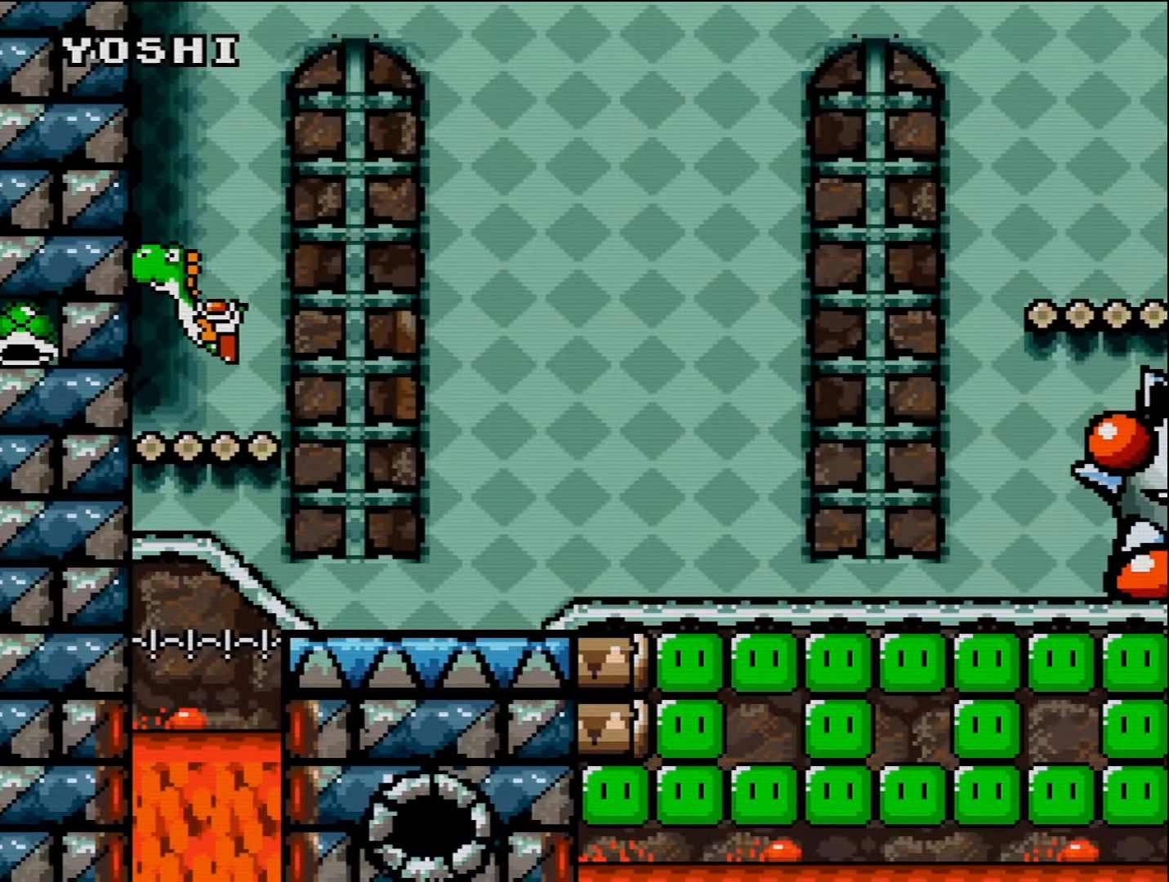
{"buttons": ["DPAD_RIGHT"], "events": [[50, "DPAD_LEFT", "up"], [300, "DPAD_RIGHT", "down"]]}
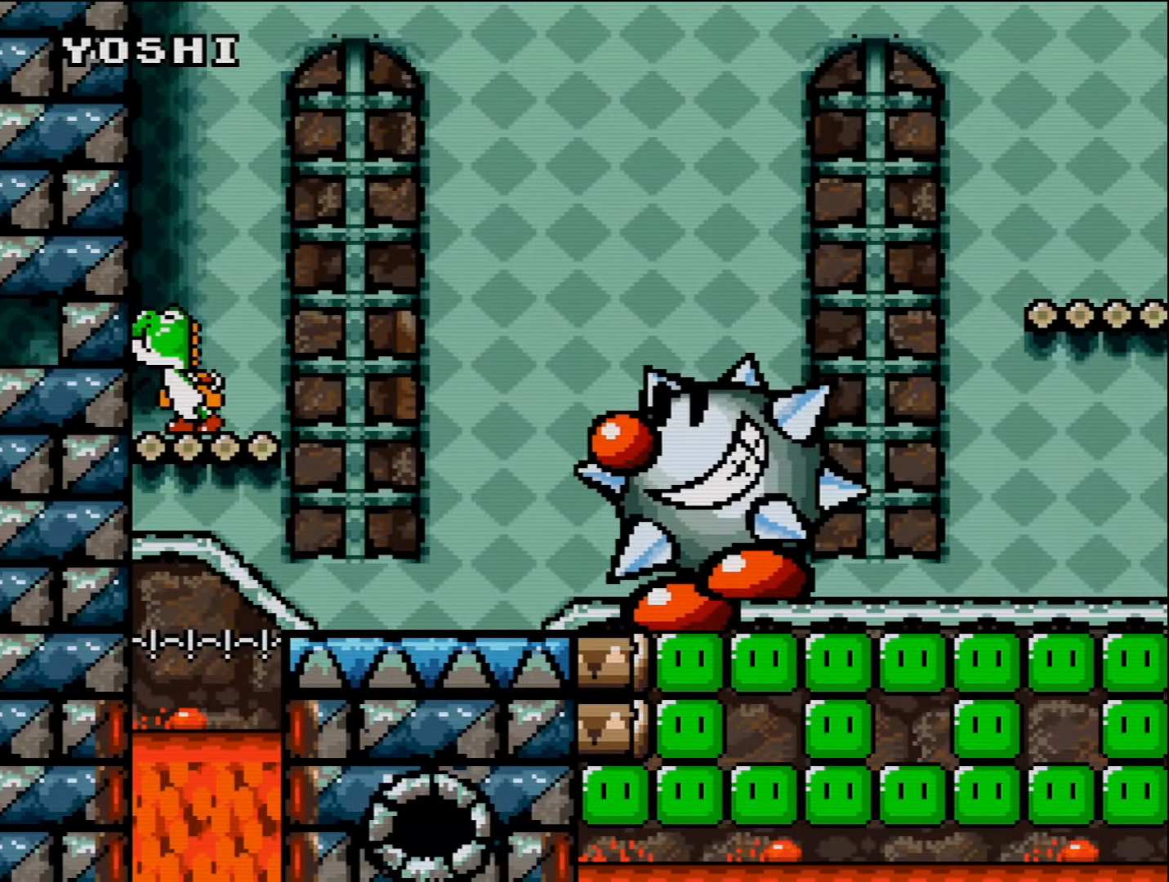
{"buttons": ["B", "DPAD_RIGHT"], "events": [[116, "B", "down"]]}